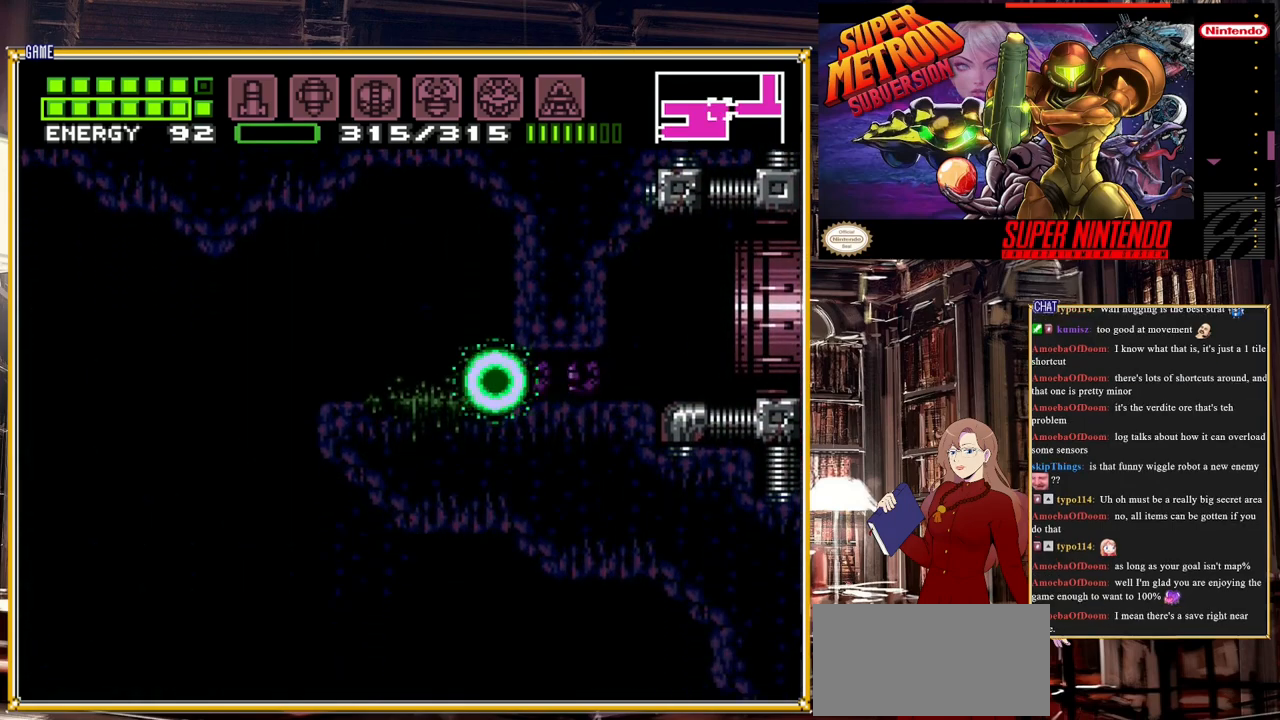
Gameplay with a controller (Nintendo layout); each line is a JSON object with the inputs held at the frame after it. "events" lists button and stick changes between this image and that frame as [ms after this image, input, new state], when the widget could be followed in between. Not read: L3 R3.
{"buttons": ["DPAD_RIGHT"], "events": [[317, "DPAD_RIGHT", "up"], [317, "DPAD_UP", "down"], [450, "DPAD_RIGHT", "down"], [450, "DPAD_UP", "up"]]}
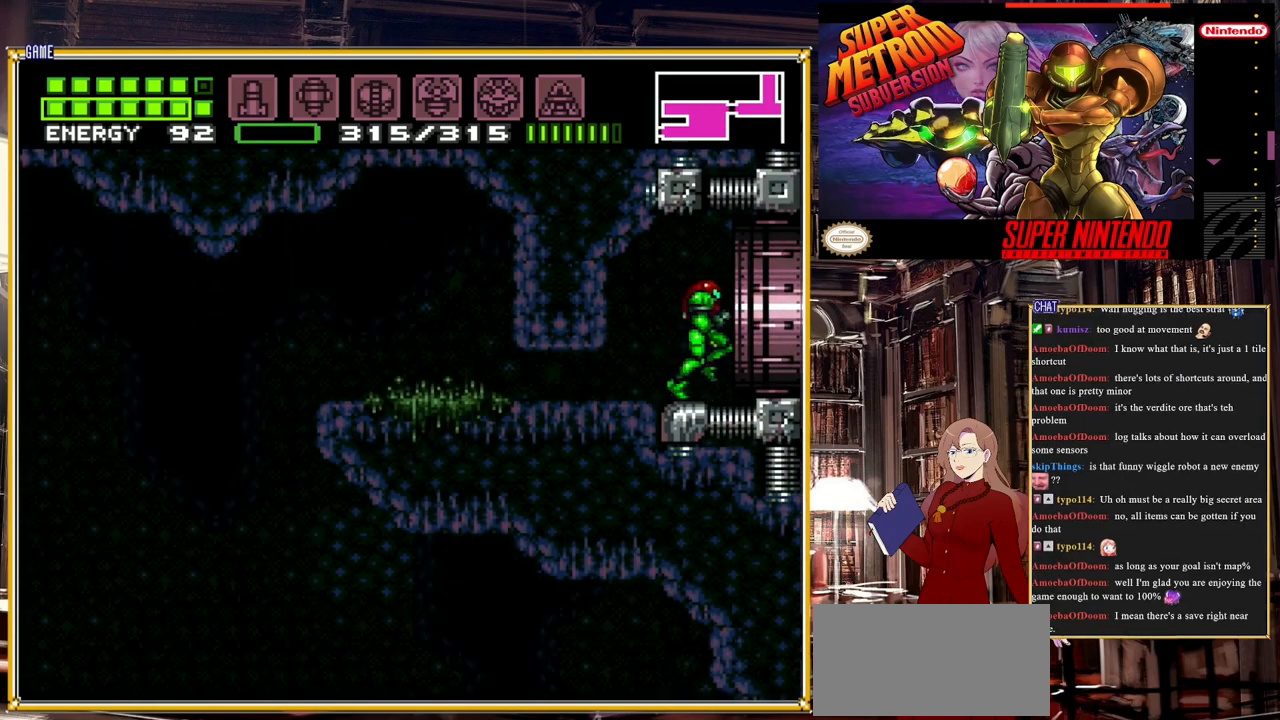
{"buttons": ["DPAD_RIGHT"], "events": [[83, "B", "down"], [483, "B", "up"]]}
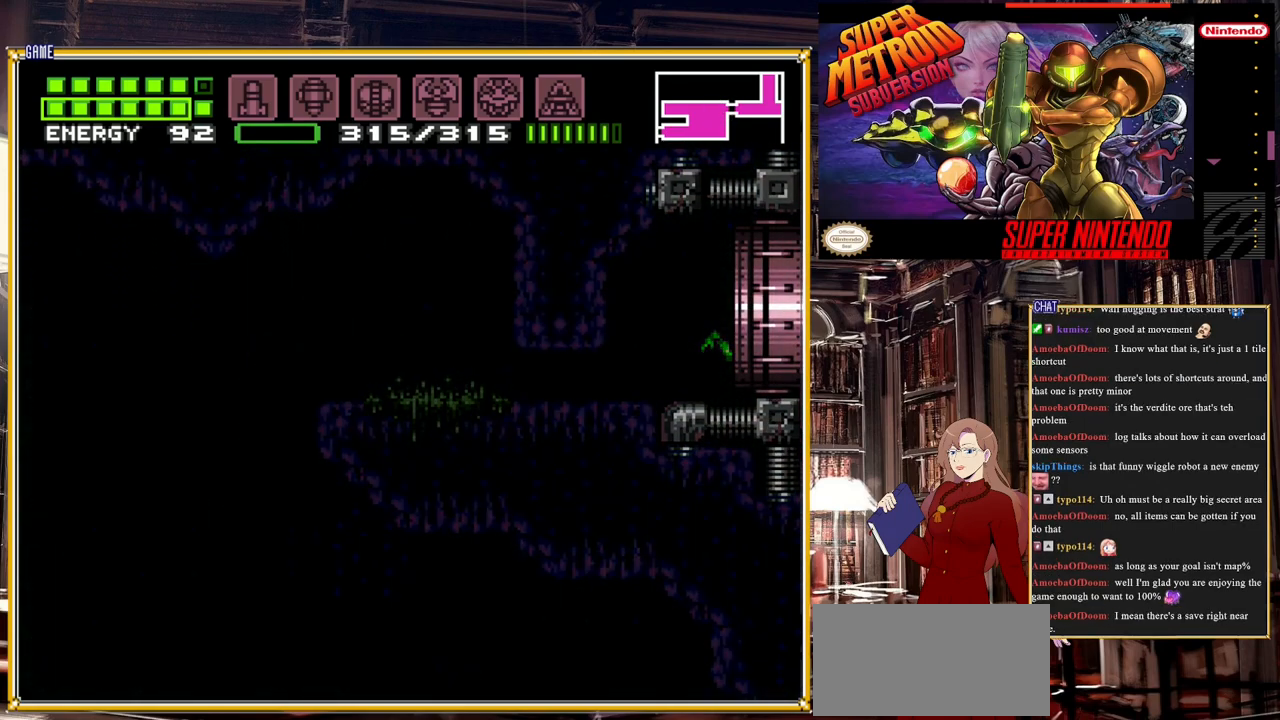
{"buttons": [], "events": [[33, "DPAD_RIGHT", "up"]]}
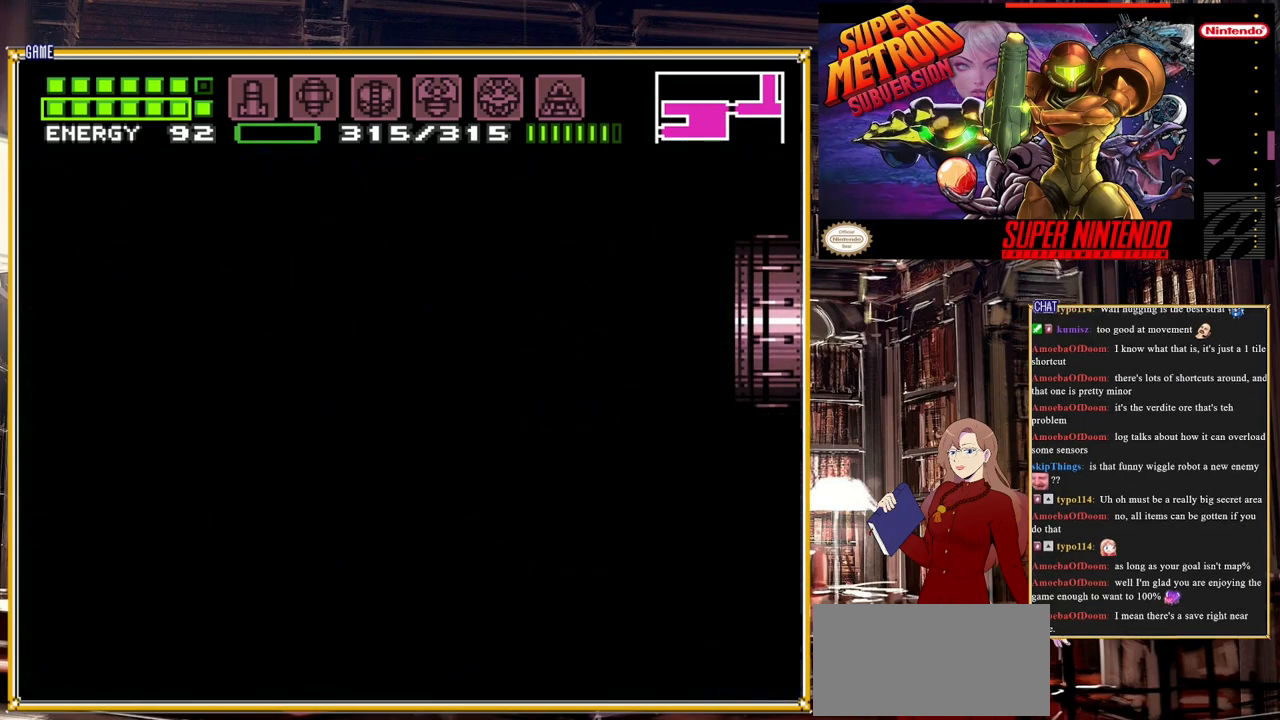
{"buttons": [], "events": []}
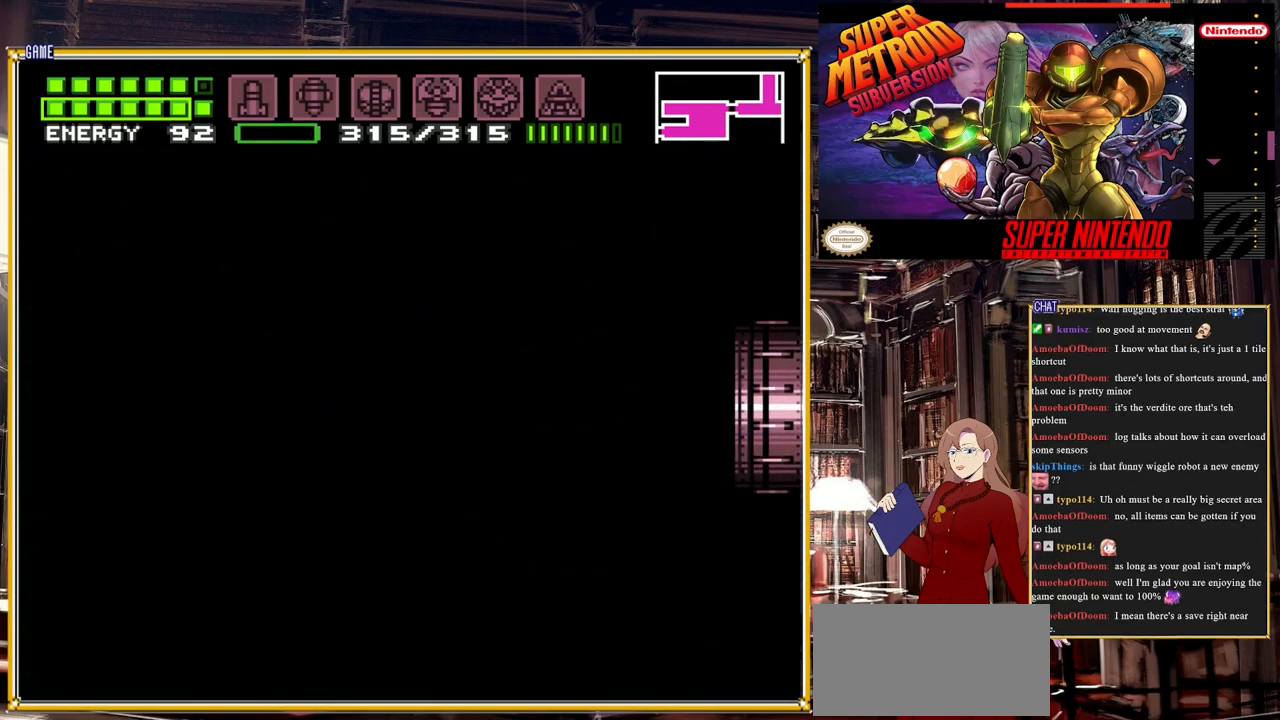
{"buttons": [], "events": []}
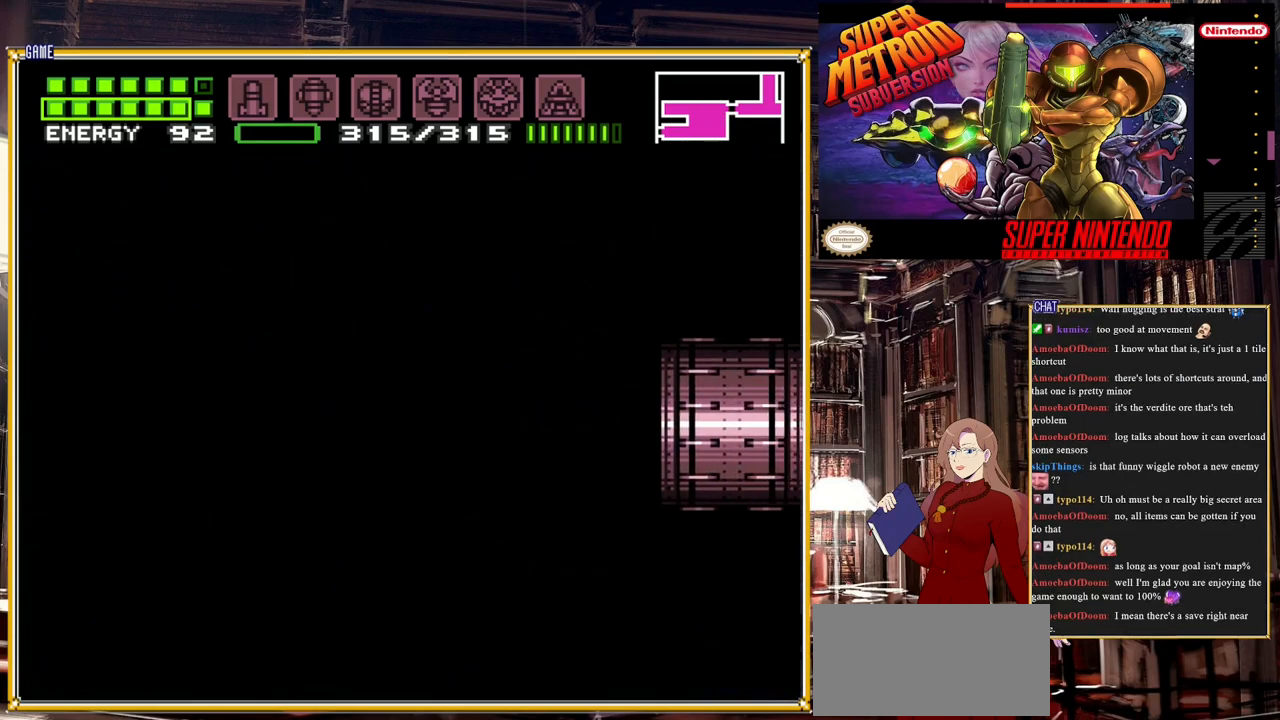
{"buttons": [], "events": []}
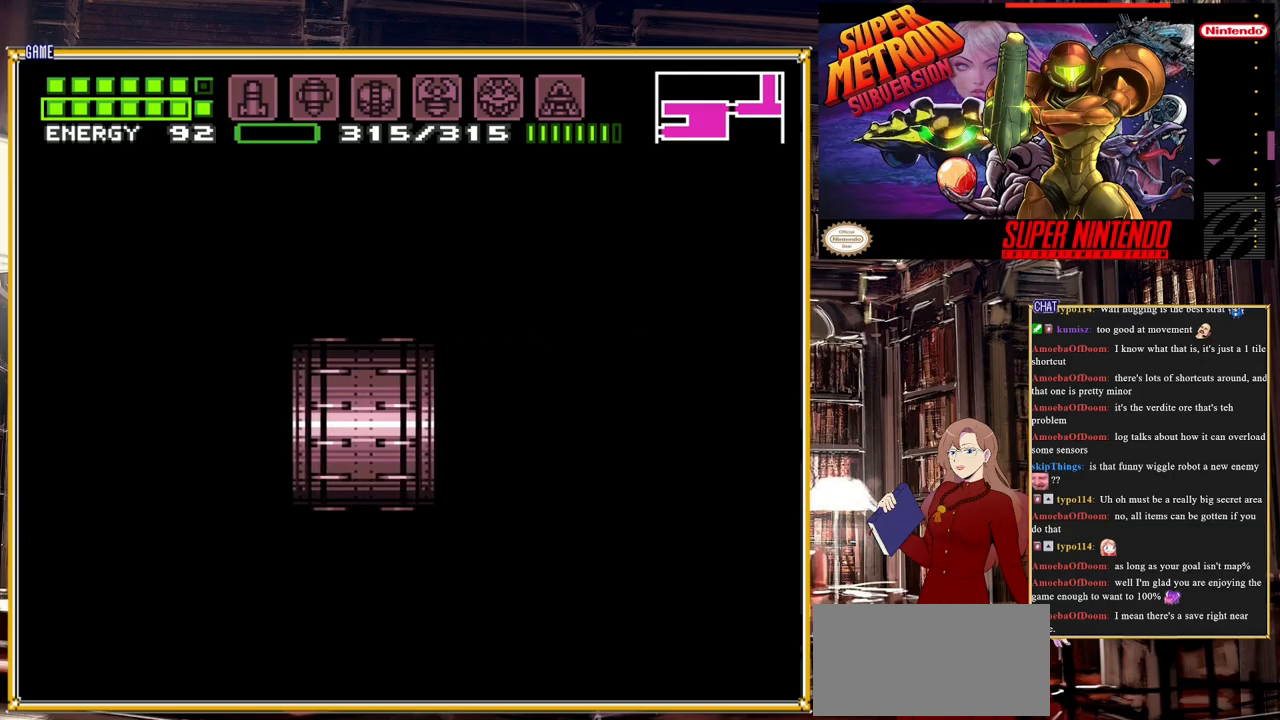
{"buttons": [], "events": []}
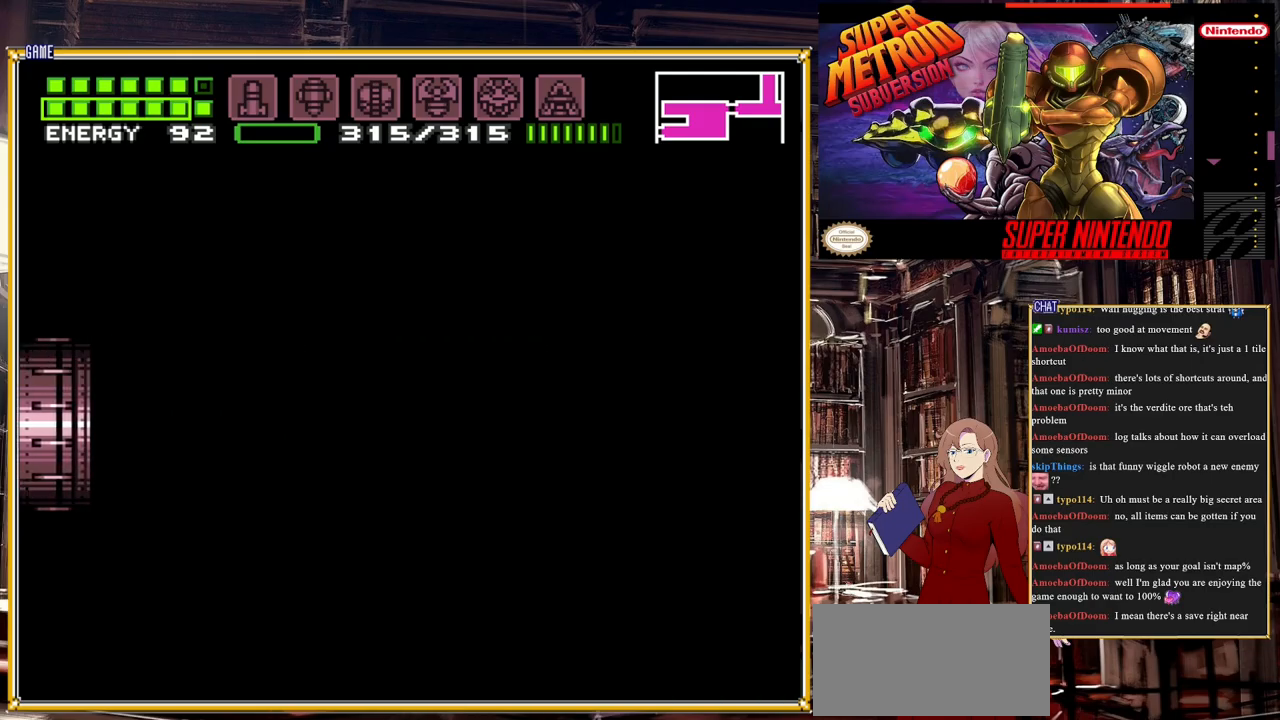
{"buttons": [], "events": []}
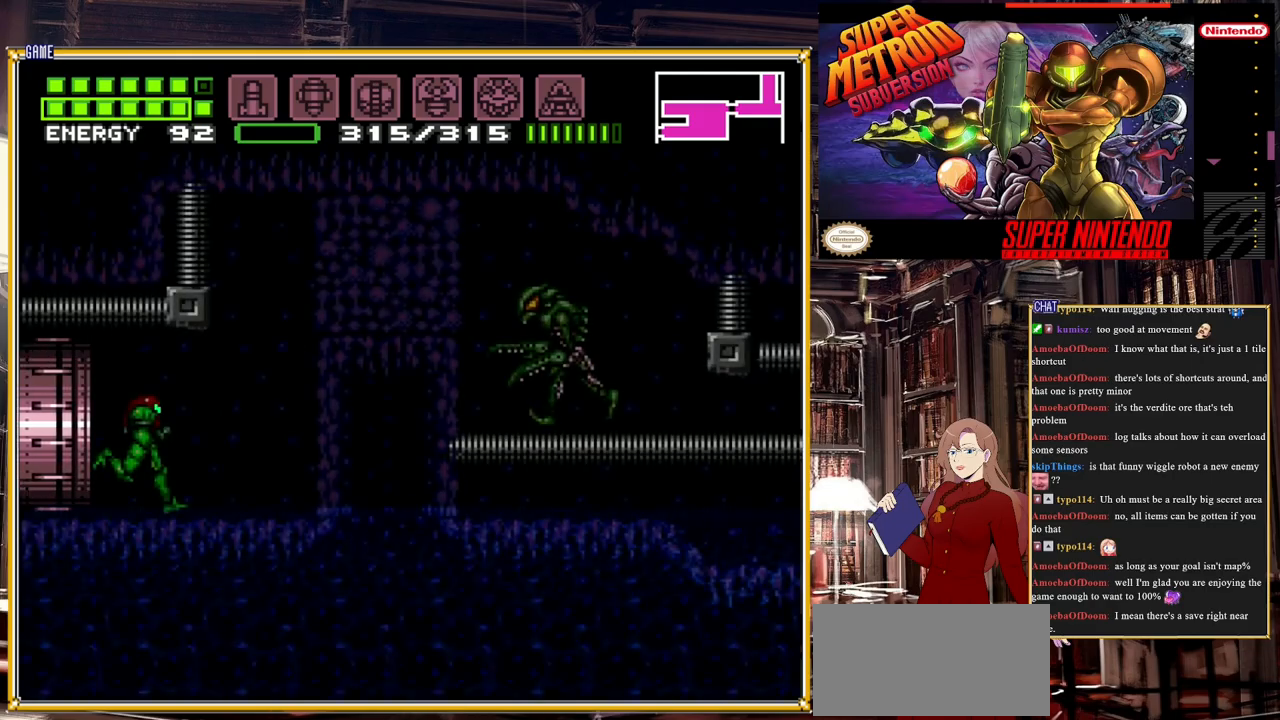
{"buttons": ["A", "DPAD_RIGHT"], "events": [[83, "B", "down"], [83, "DPAD_RIGHT", "down"], [283, "B", "up"], [400, "A", "down"]]}
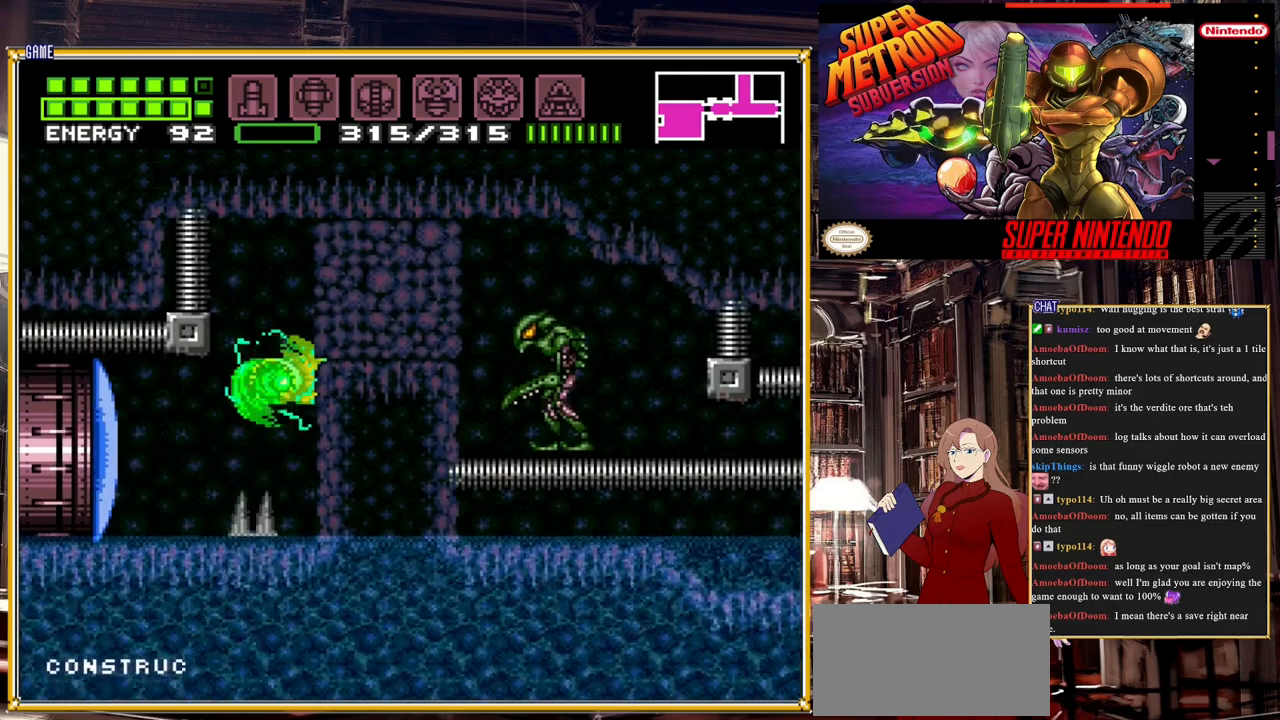
{"buttons": ["A", "DPAD_RIGHT"], "events": []}
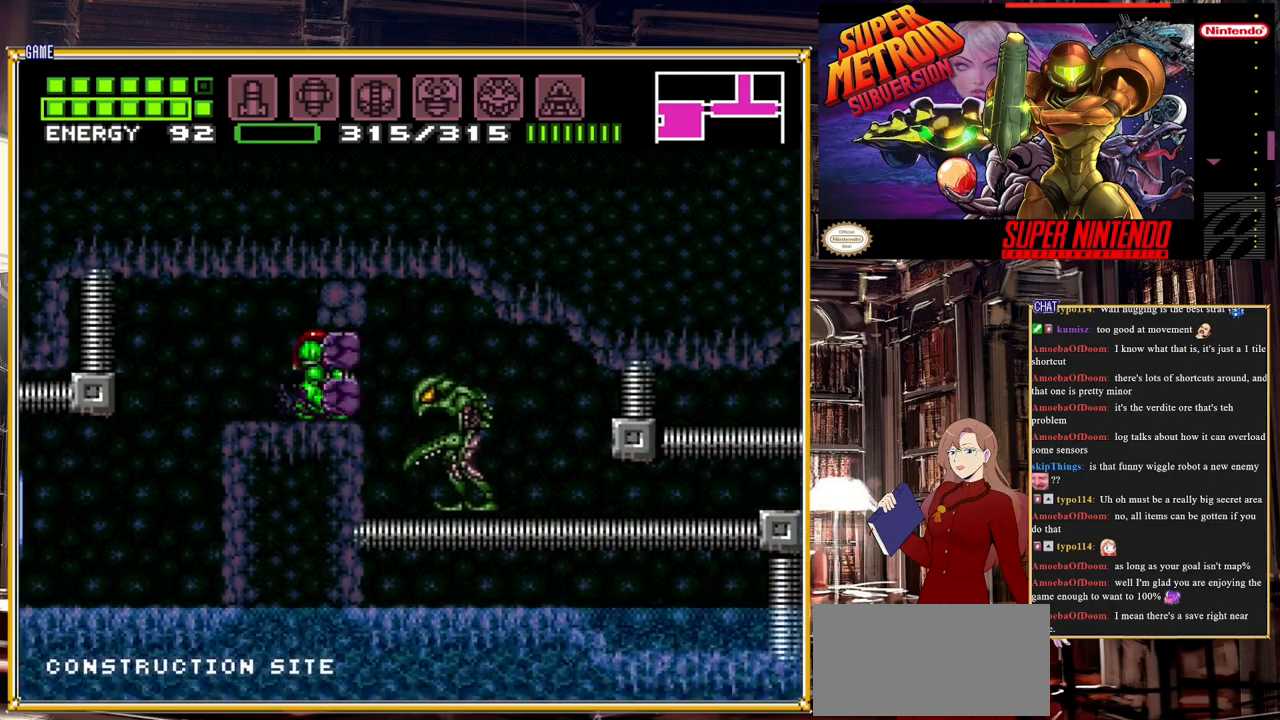
{"buttons": [], "events": [[50, "A", "up"], [150, "A", "down"], [317, "A", "up"], [483, "DPAD_RIGHT", "up"]]}
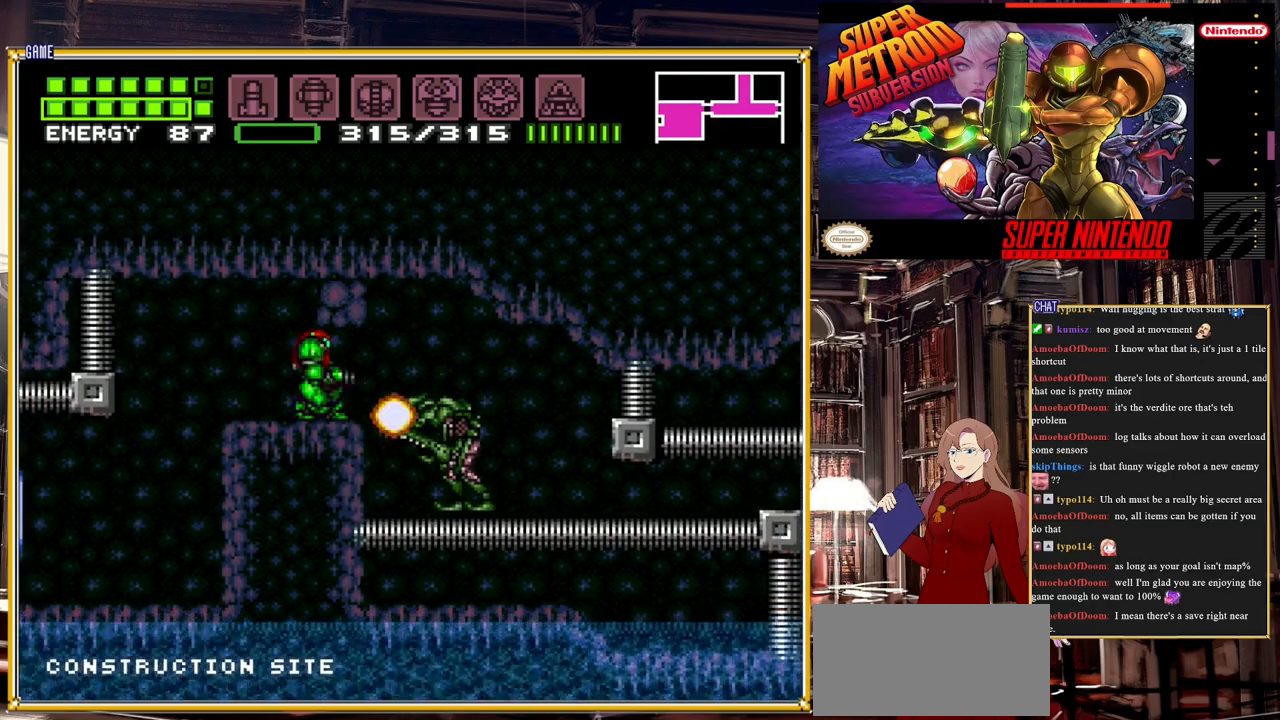
{"buttons": ["DPAD_UP", "DPAD_RIGHT"], "events": [[50, "DPAD_DOWN", "down"], [100, "DPAD_DOWN", "up"], [217, "DPAD_RIGHT", "down"], [500, "DPAD_UP", "down"]]}
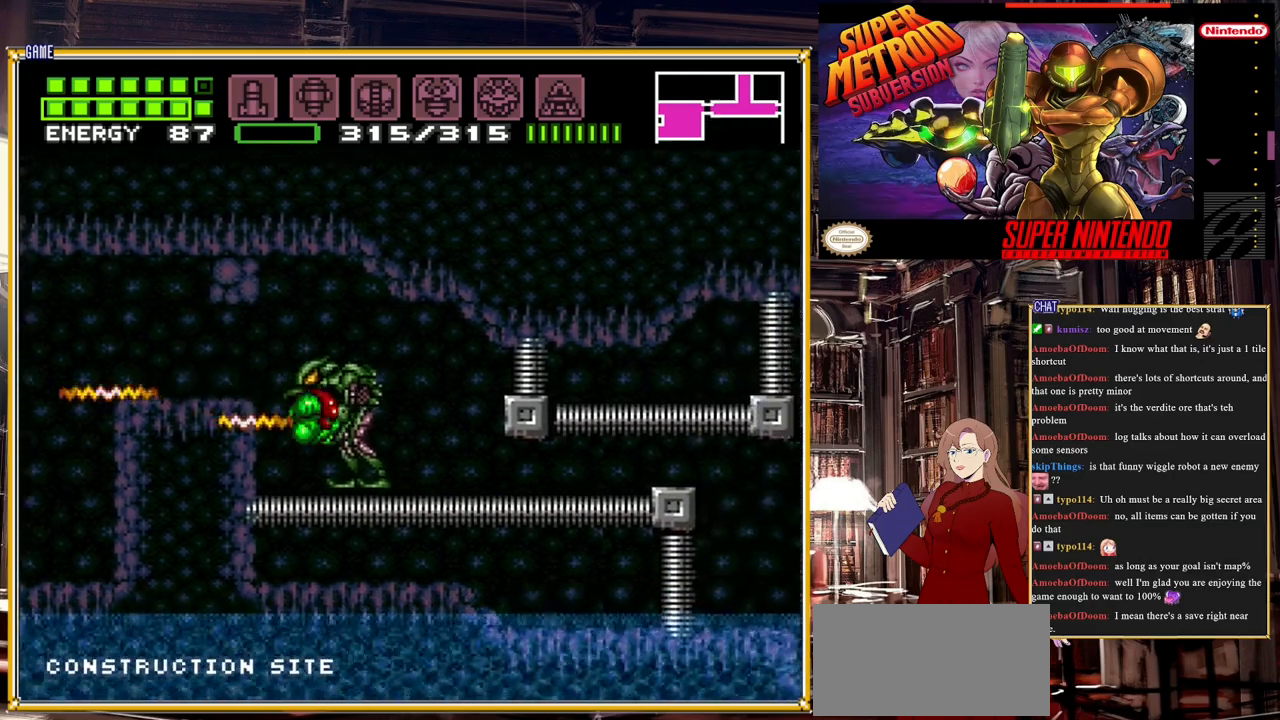
{"buttons": ["DPAD_RIGHT"], "events": [[17, "DPAD_RIGHT", "up"], [117, "DPAD_UP", "up"], [133, "DPAD_RIGHT", "down"], [283, "A", "down"], [417, "A", "up"]]}
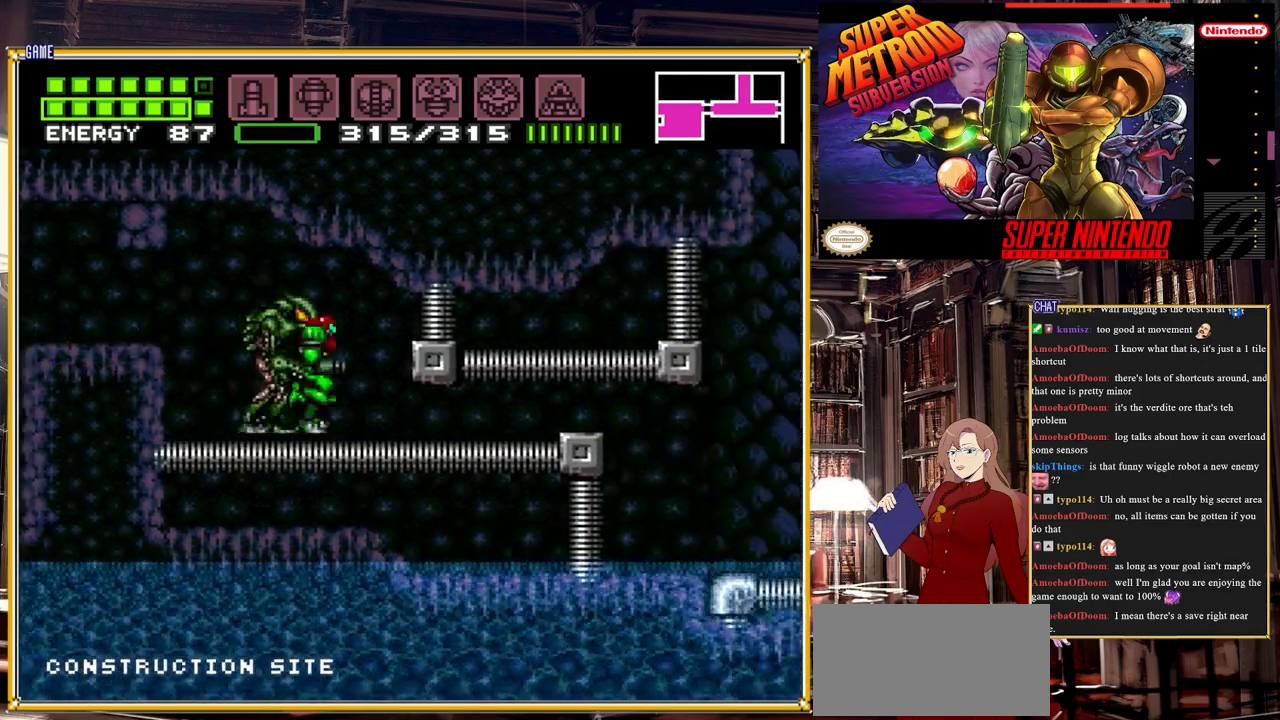
{"buttons": ["DPAD_DOWN"], "events": [[67, "A", "down"], [183, "A", "up"], [333, "DPAD_RIGHT", "up"], [500, "DPAD_DOWN", "down"]]}
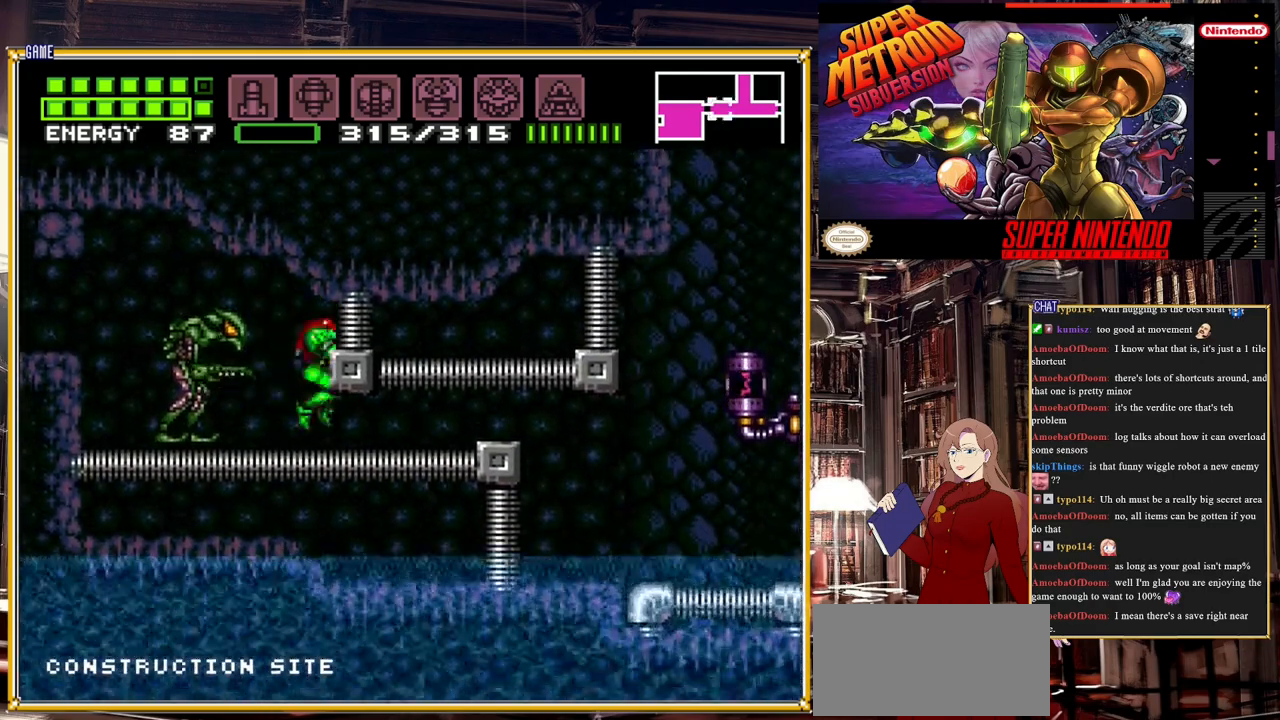
{"buttons": ["DPAD_DOWN"], "events": [[50, "DPAD_DOWN", "up"], [167, "DPAD_DOWN", "down"], [217, "DPAD_DOWN", "up"], [300, "DPAD_DOWN", "down"], [400, "DPAD_DOWN", "up"], [467, "DPAD_DOWN", "down"]]}
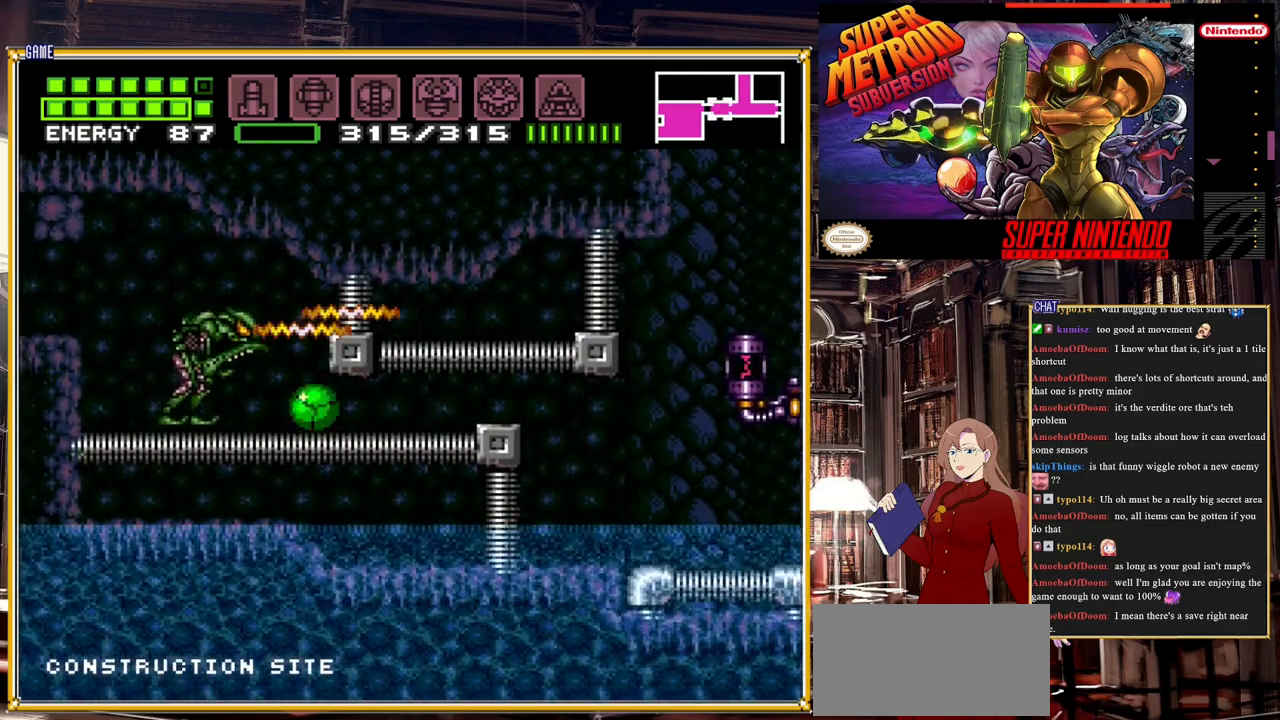
{"buttons": ["DPAD_RIGHT"], "events": [[17, "DPAD_RIGHT", "down"], [50, "DPAD_DOWN", "up"]]}
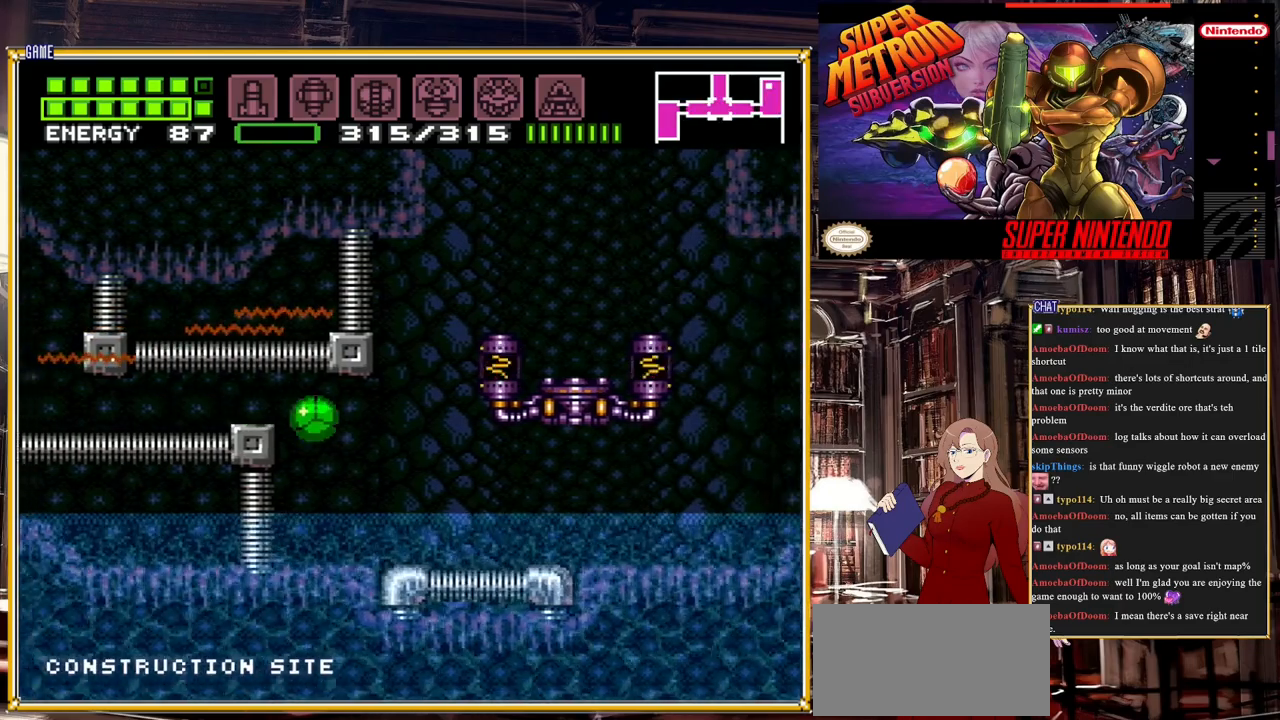
{"buttons": [], "events": [[233, "DPAD_RIGHT", "up"], [233, "DPAD_UP", "down"], [300, "DPAD_UP", "up"]]}
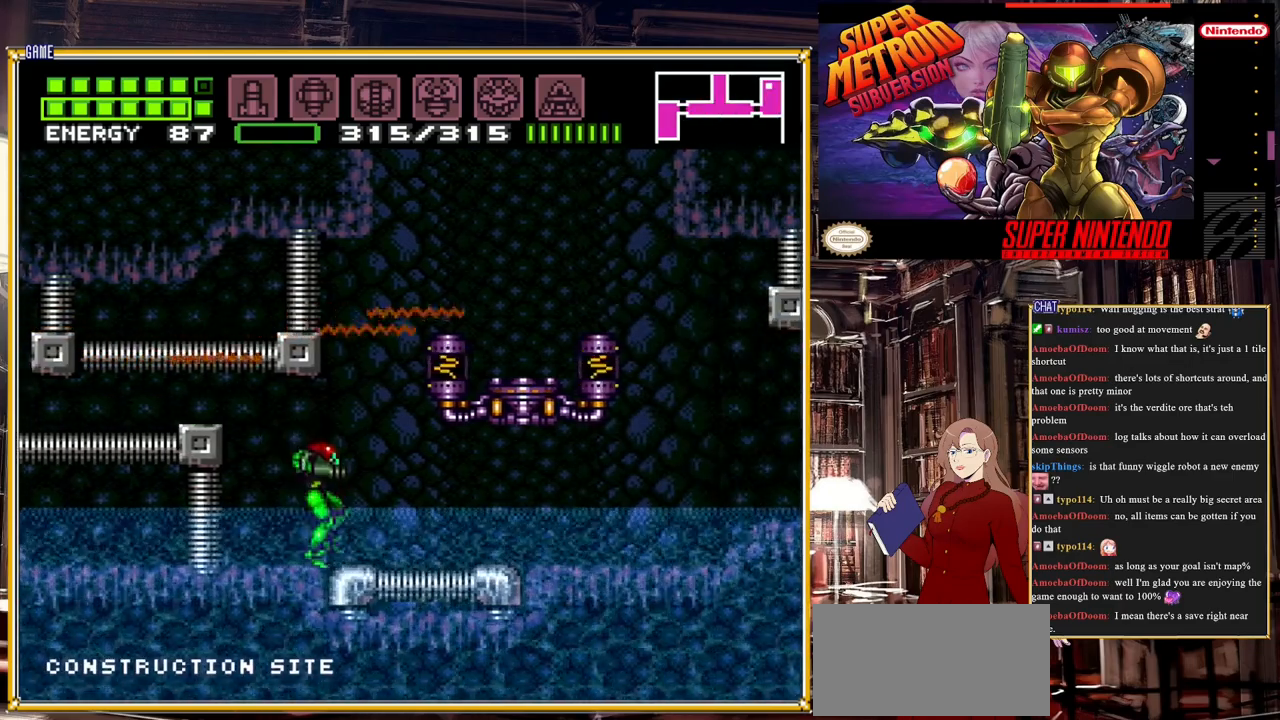
{"buttons": [], "events": [[17, "DPAD_RIGHT", "down"], [150, "DPAD_RIGHT", "up"]]}
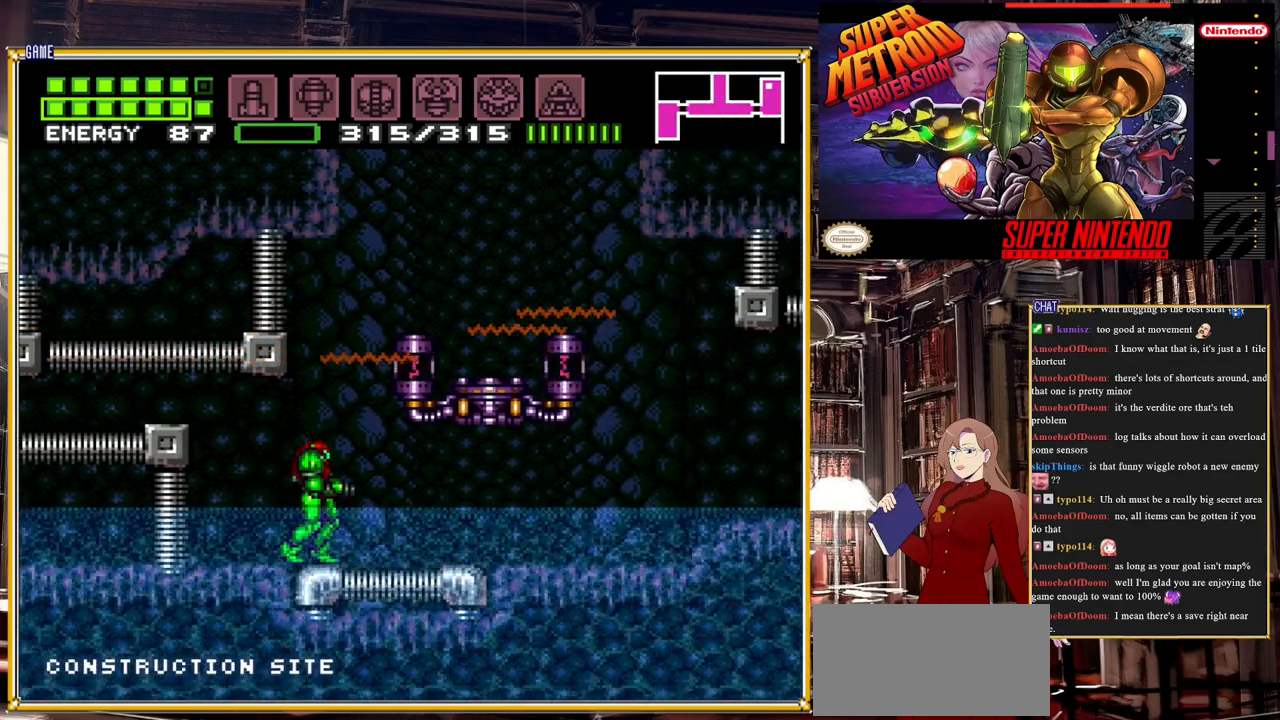
{"buttons": ["A", "DPAD_RIGHT"], "events": [[217, "DPAD_RIGHT", "down"], [250, "A", "down"]]}
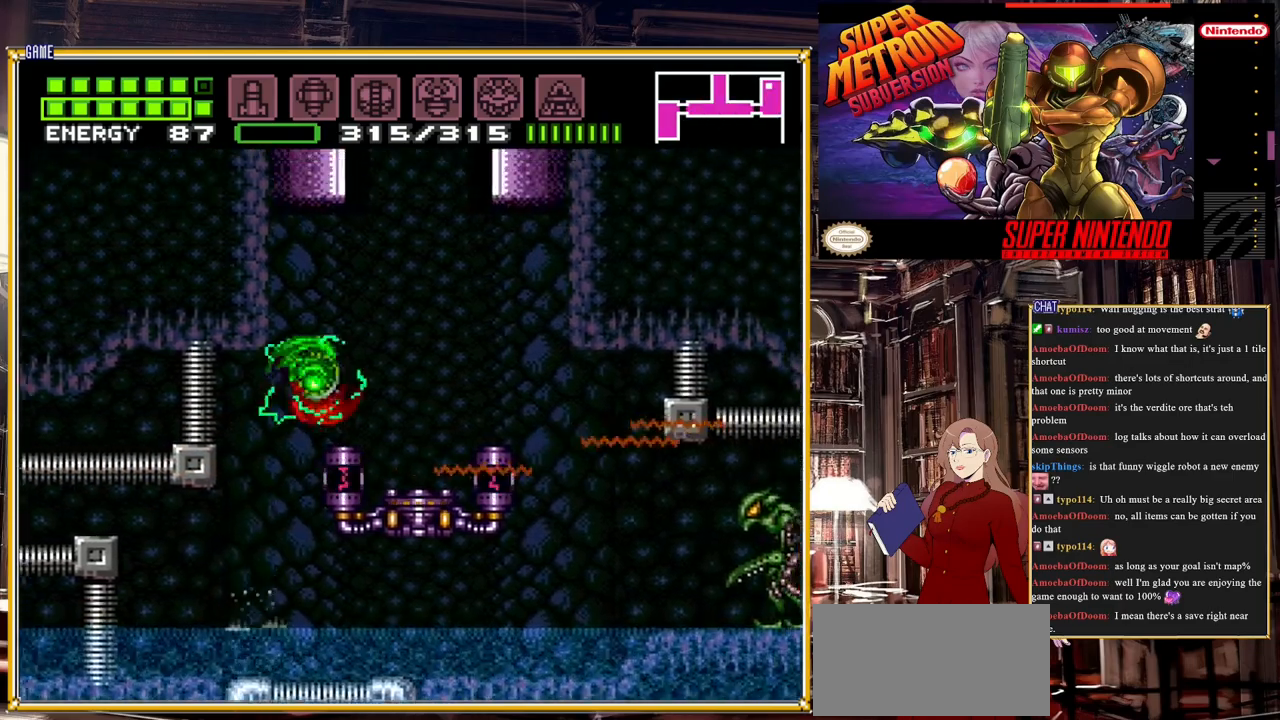
{"buttons": ["A"], "events": [[83, "A", "up"], [317, "A", "down"], [383, "DPAD_RIGHT", "up"]]}
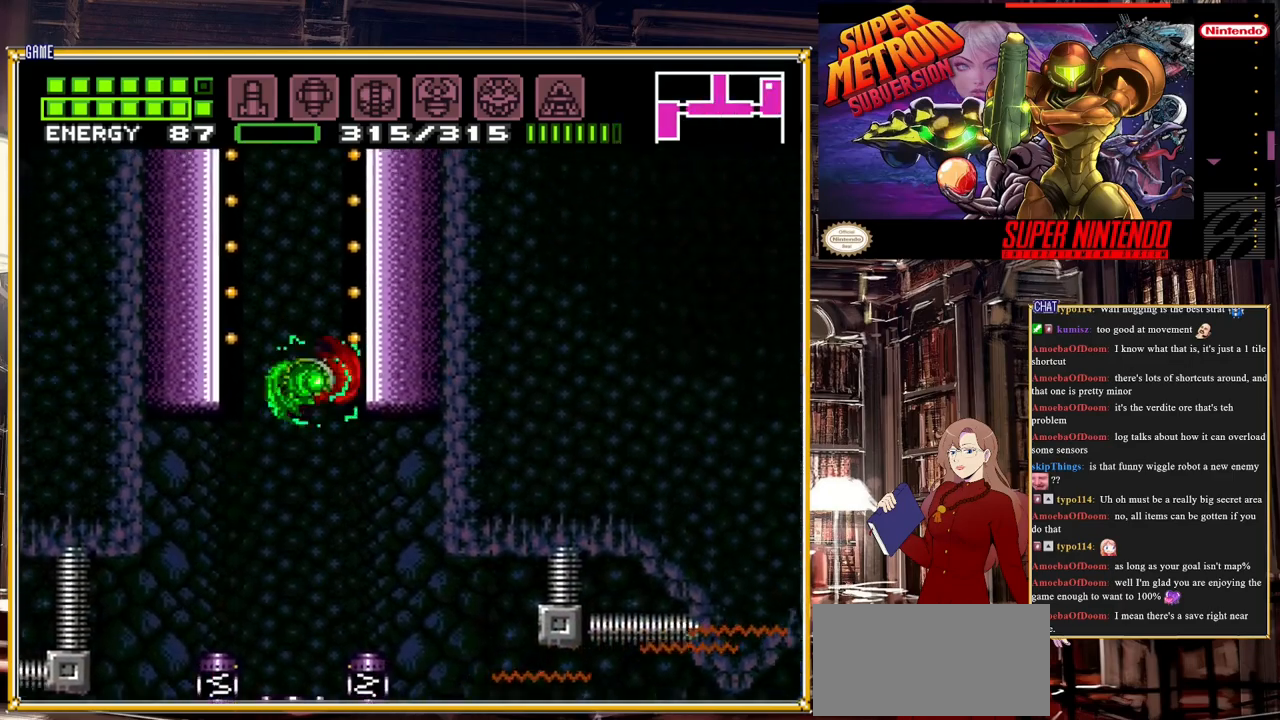
{"buttons": ["A"], "events": [[283, "A", "up"], [283, "DPAD_LEFT", "down"], [317, "A", "down"], [433, "DPAD_LEFT", "up"]]}
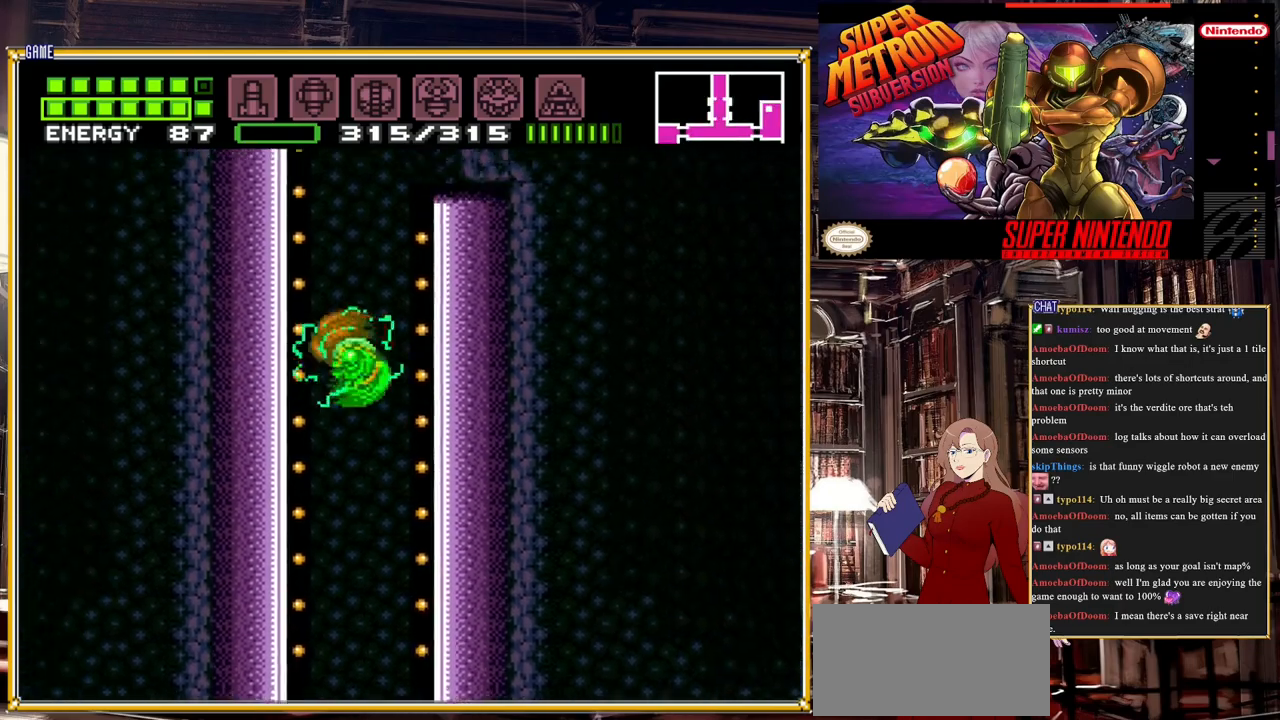
{"buttons": ["A", "DPAD_RIGHT"], "events": [[233, "DPAD_RIGHT", "down"], [300, "A", "up"], [333, "A", "down"]]}
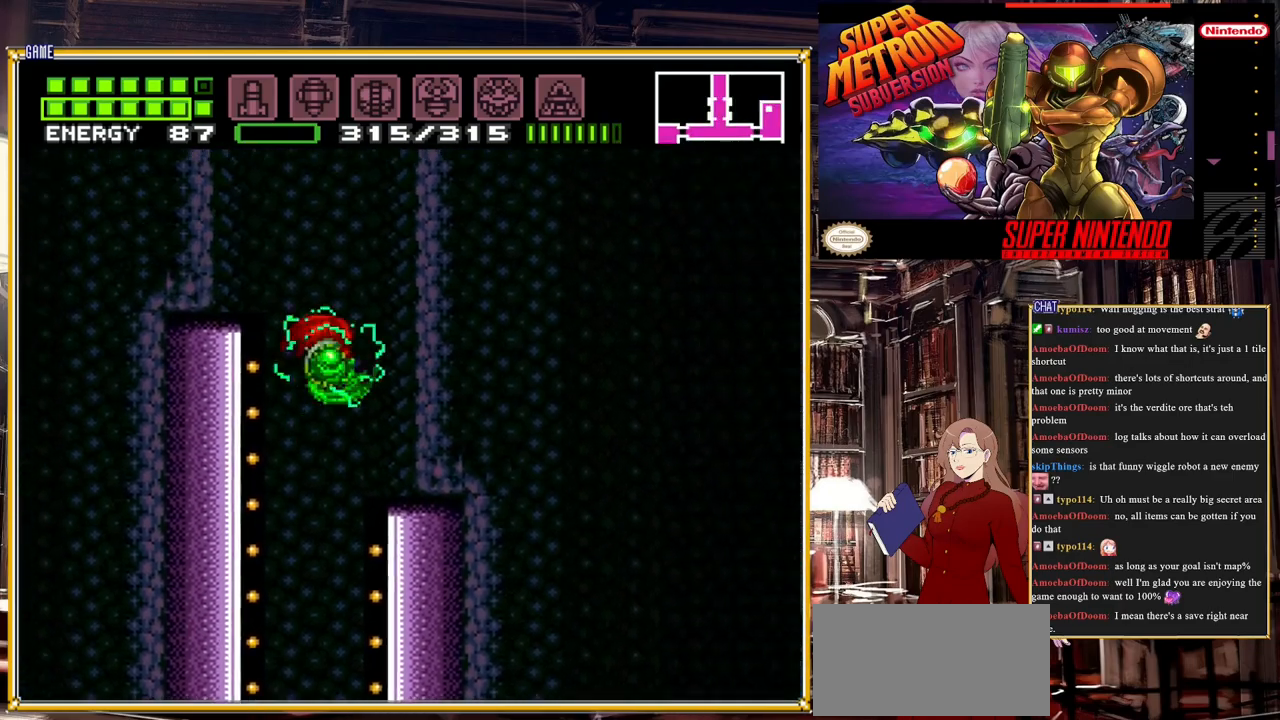
{"buttons": ["A", "DPAD_LEFT"], "events": [[283, "DPAD_RIGHT", "up"], [350, "A", "up"], [383, "DPAD_LEFT", "down"], [417, "A", "down"]]}
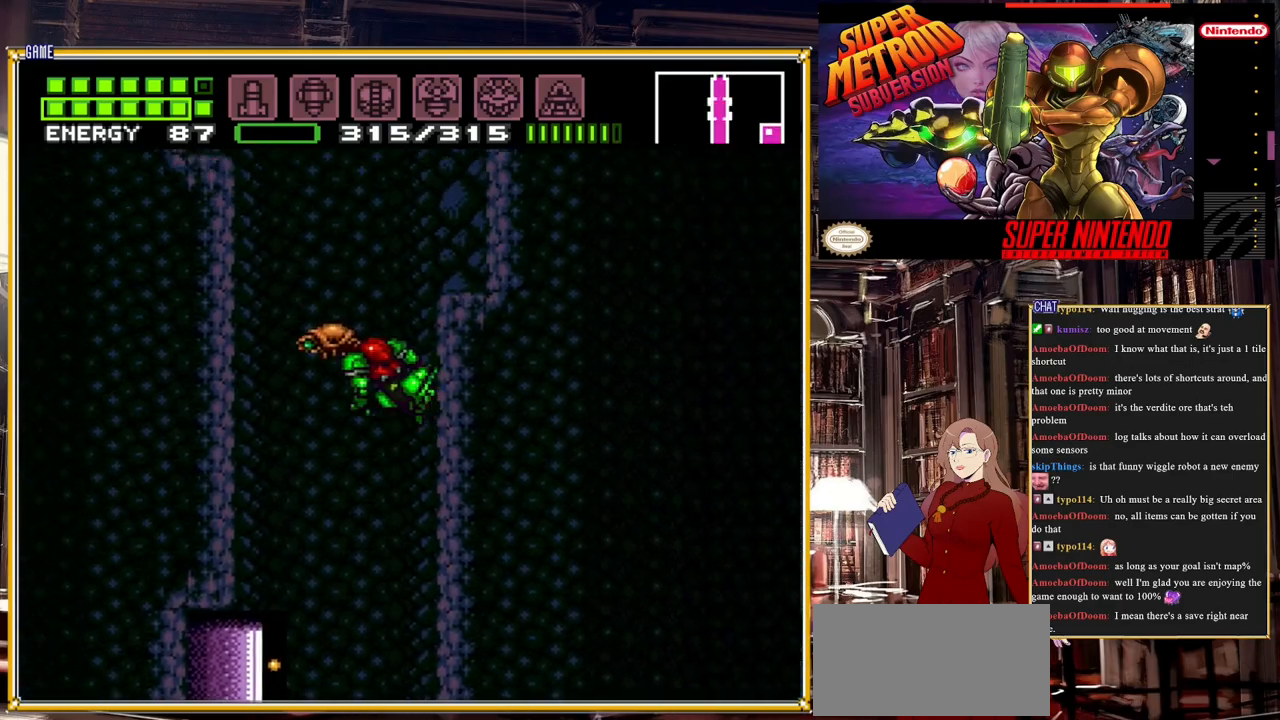
{"buttons": ["A"], "events": [[50, "DPAD_LEFT", "up"]]}
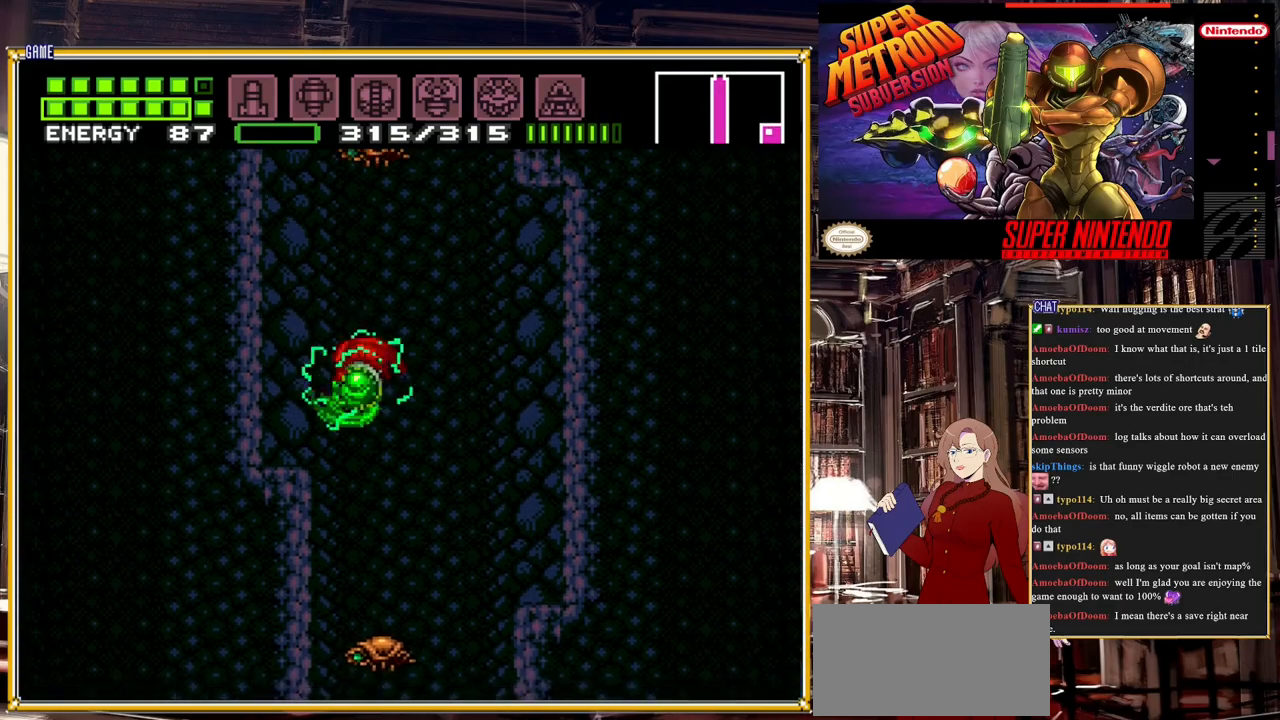
{"buttons": ["A", "DPAD_RIGHT"], "events": [[317, "A", "up"], [333, "DPAD_RIGHT", "down"], [383, "A", "down"]]}
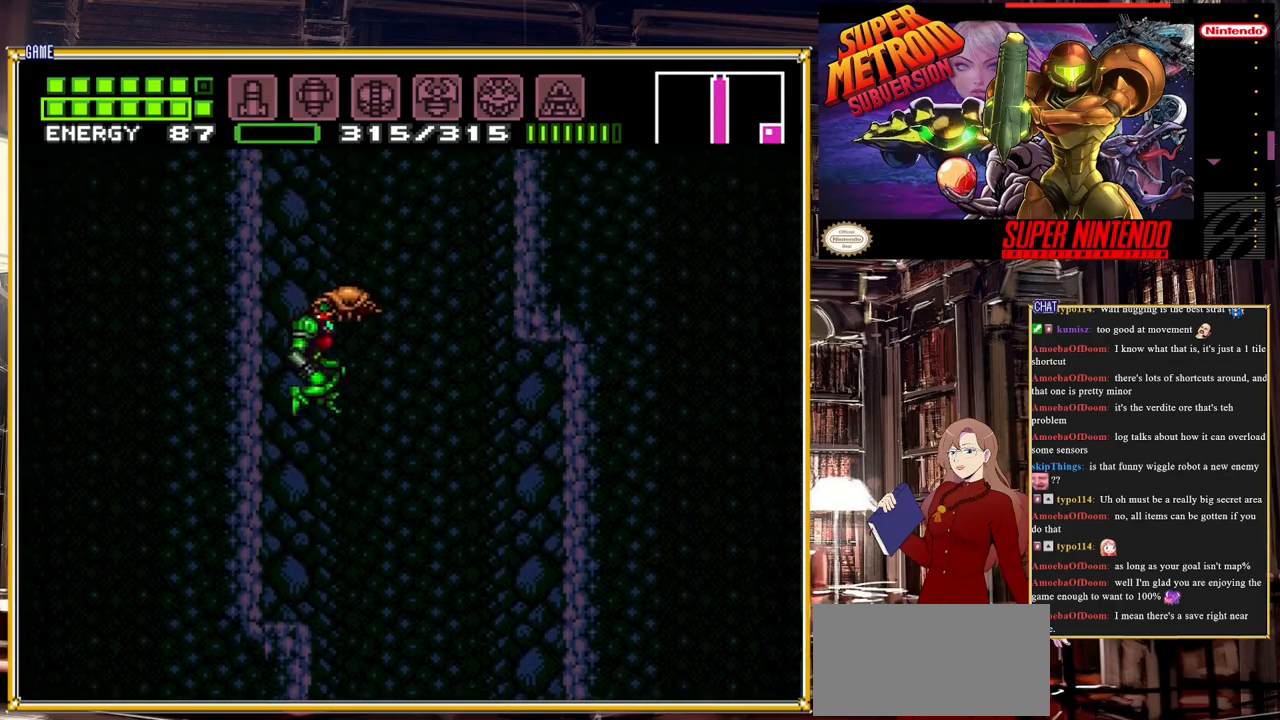
{"buttons": ["A"], "events": [[300, "DPAD_RIGHT", "up"], [400, "A", "up"], [483, "A", "down"]]}
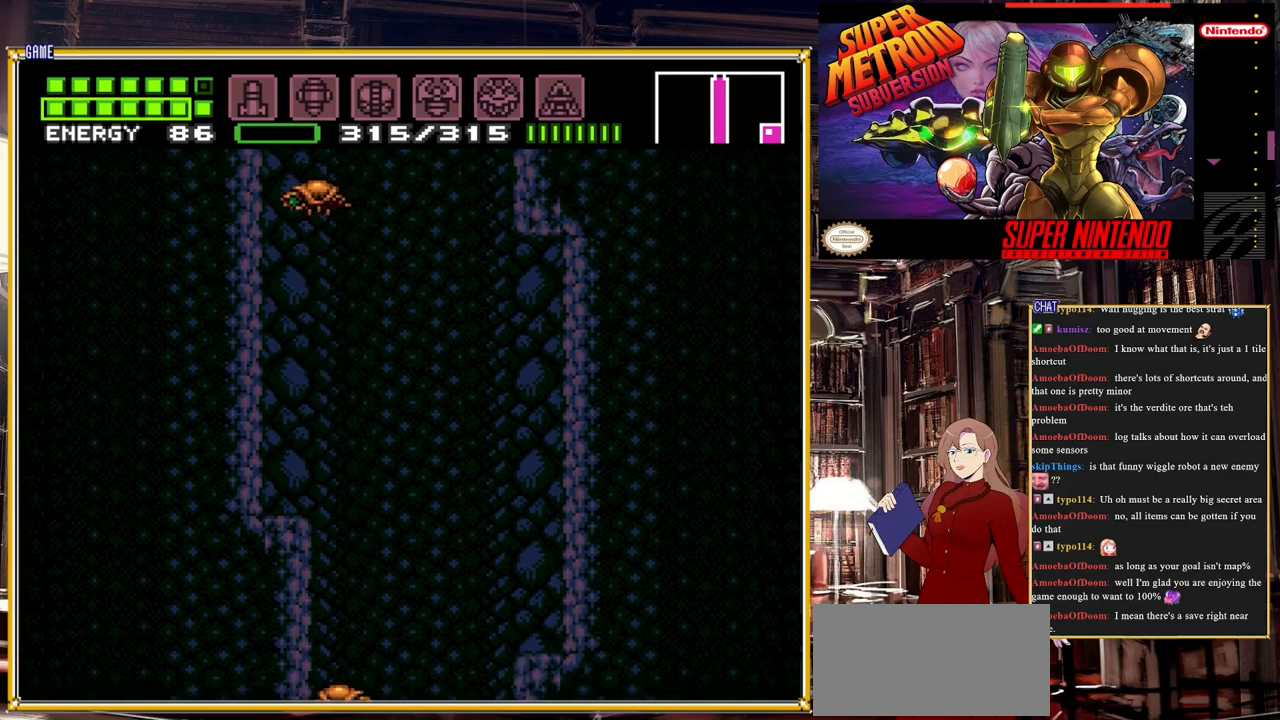
{"buttons": ["A", "DPAD_LEFT"], "events": [[150, "A", "up"], [233, "DPAD_LEFT", "down"], [250, "A", "down"]]}
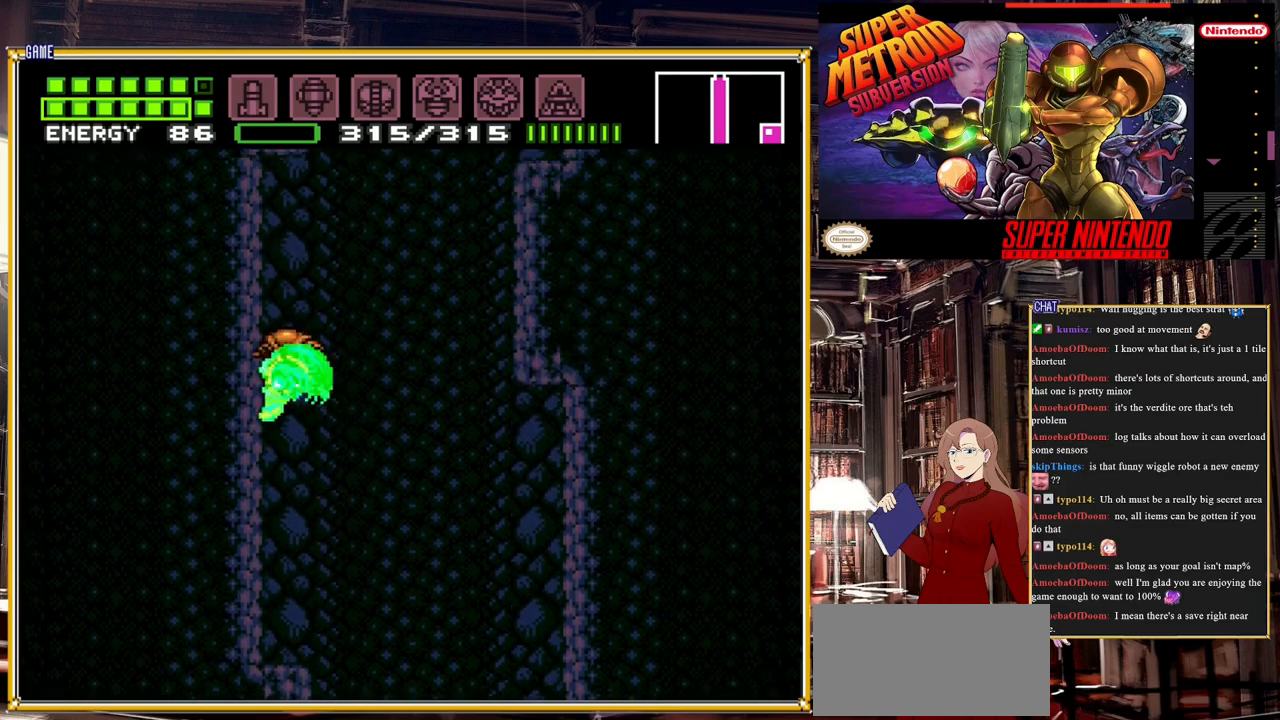
{"buttons": [], "events": [[133, "DPAD_LEFT", "up"], [217, "A", "up"]]}
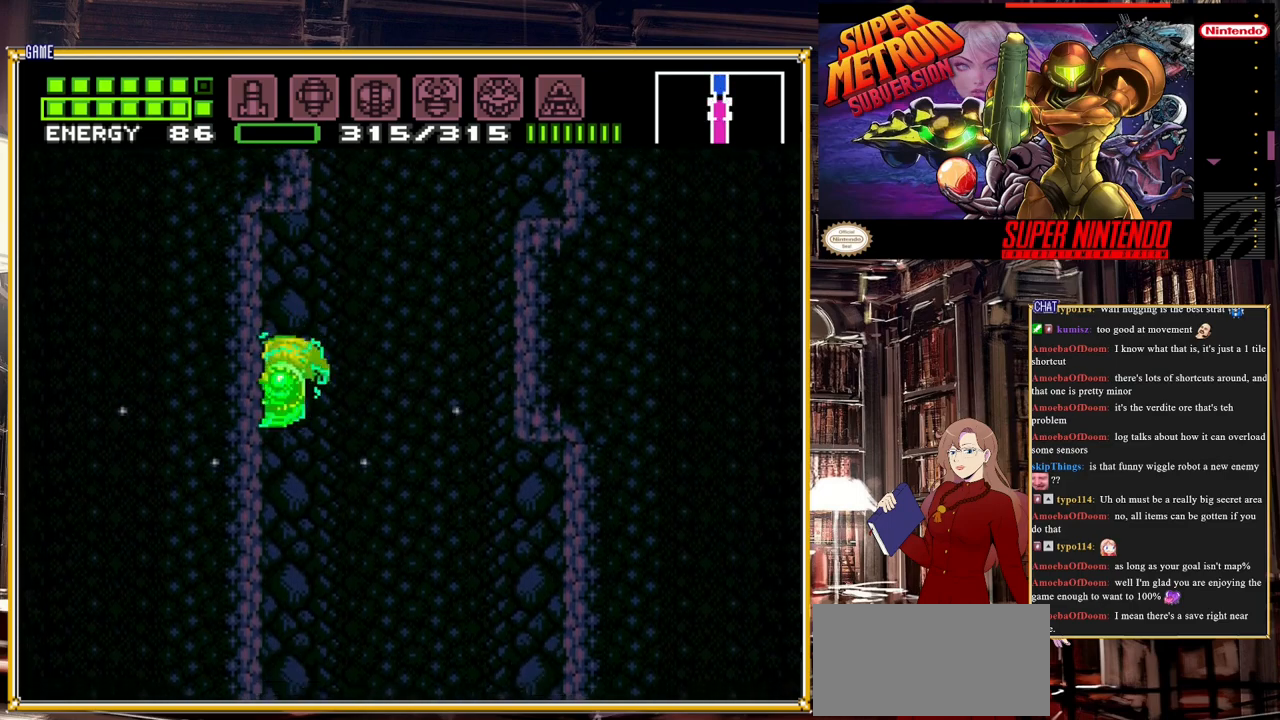
{"buttons": ["A"], "events": [[83, "DPAD_RIGHT", "down"], [233, "A", "down"], [417, "DPAD_RIGHT", "up"]]}